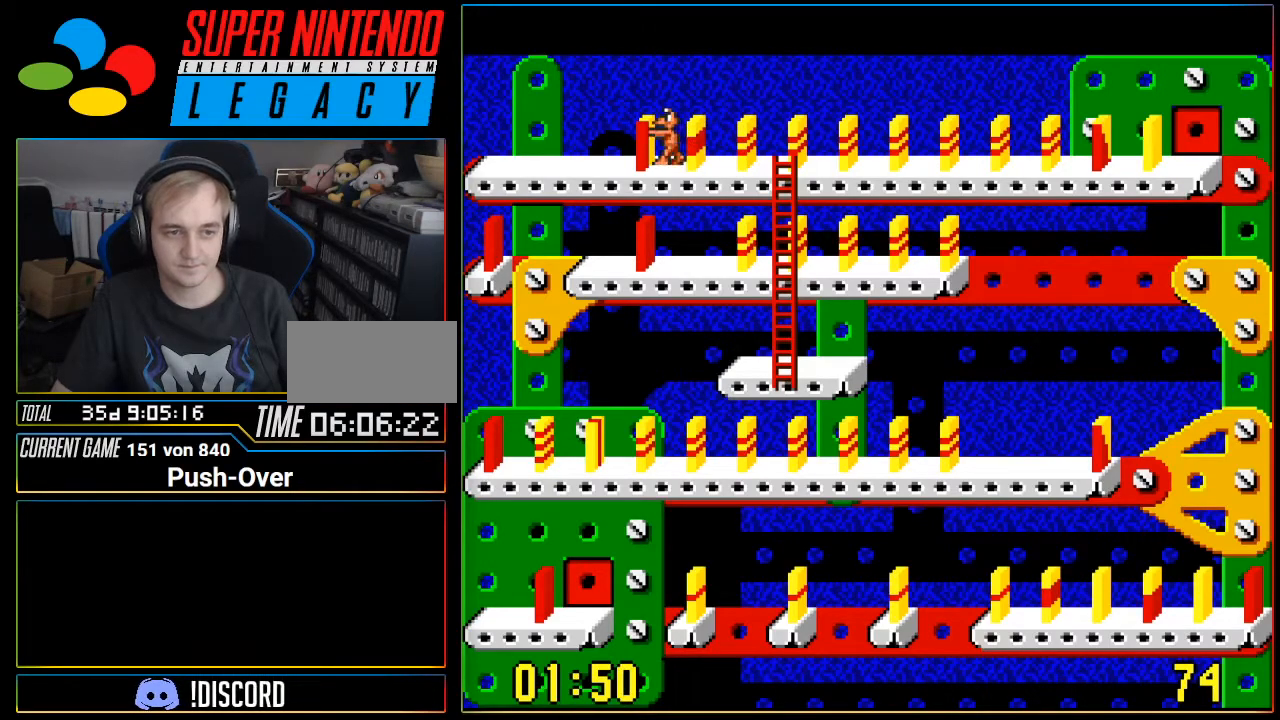
Gameplay with a controller (Nintendo layout); each line is a JSON object with the inputs held at the frame after it. "events" lists button and stick changes between this image and that frame as [ms after this image, input, new state], when the widget could be followed in between. Not read: L3 R3.
{"buttons": [], "events": []}
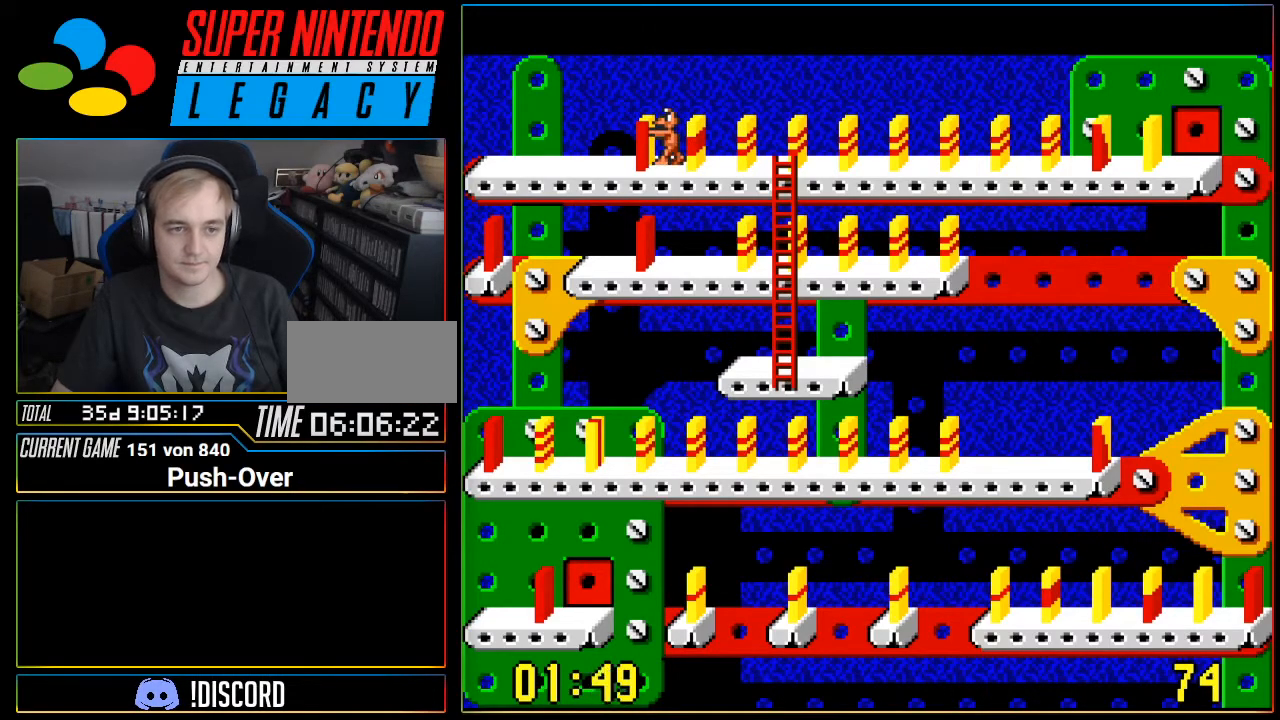
{"buttons": [], "events": []}
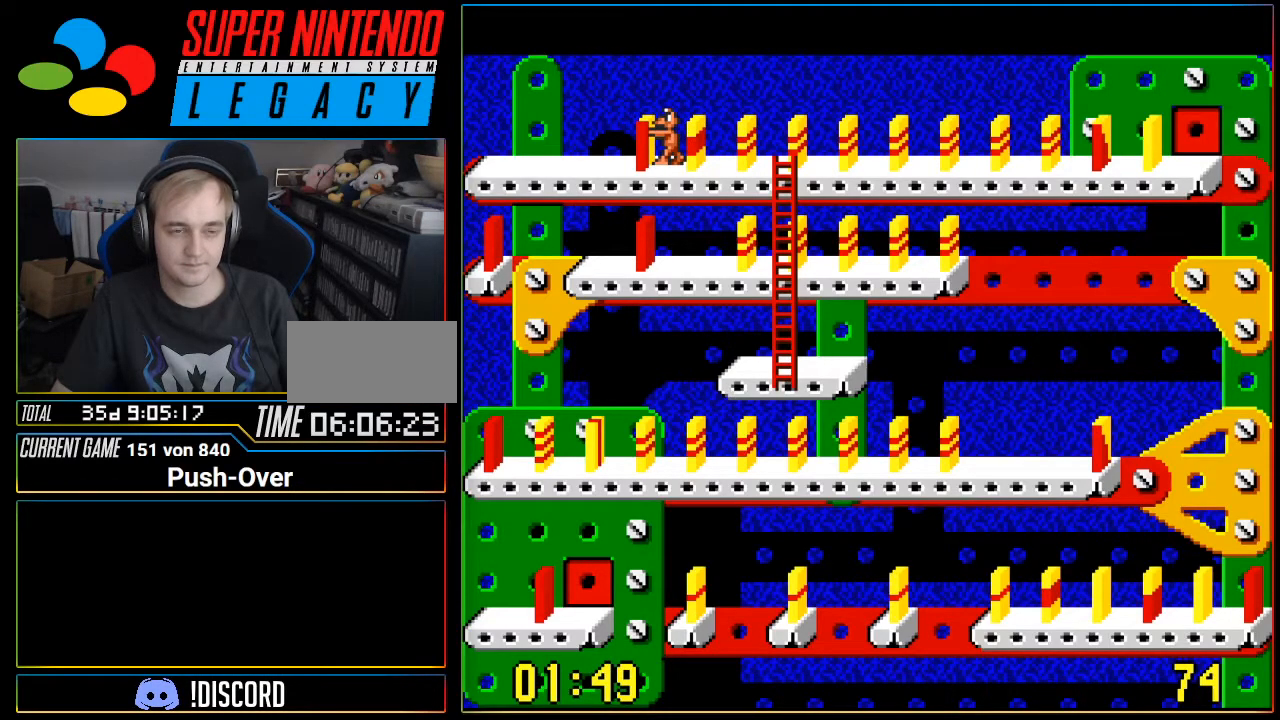
{"buttons": ["A"], "events": [[184, "A", "down"]]}
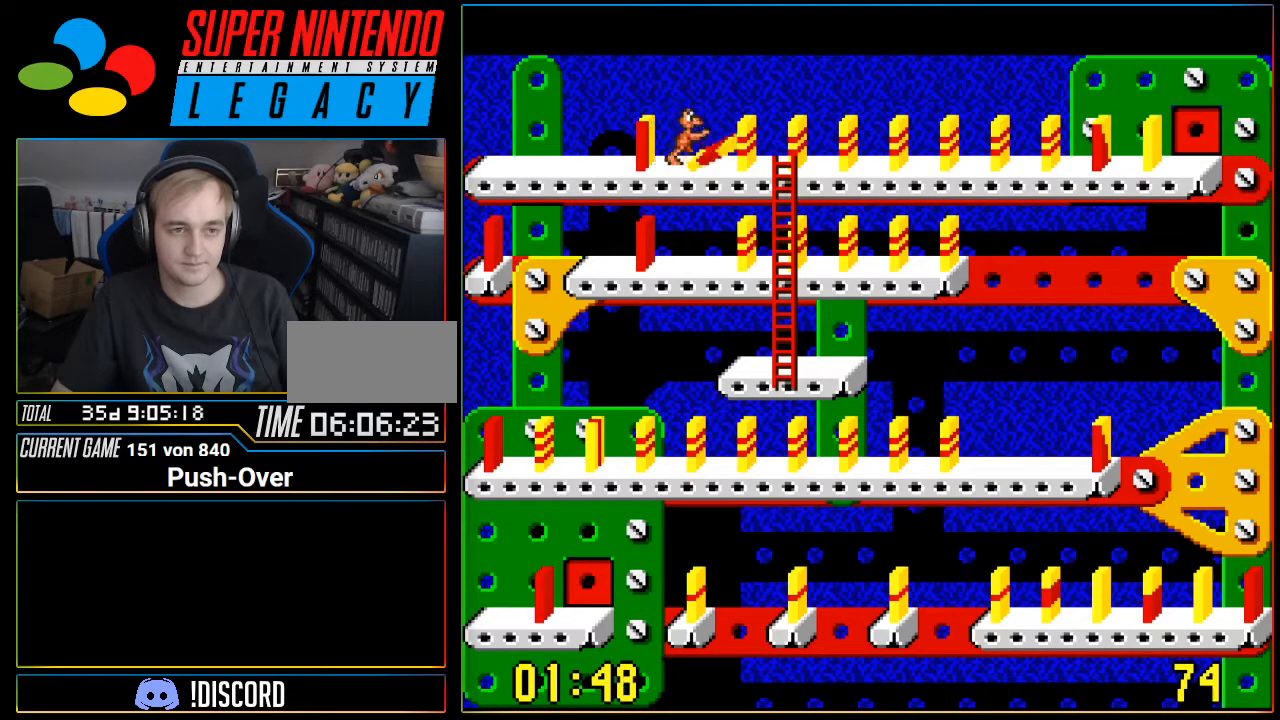
{"buttons": [], "events": [[116, "A", "up"], [267, "DPAD_LEFT", "down"], [333, "DPAD_LEFT", "up"]]}
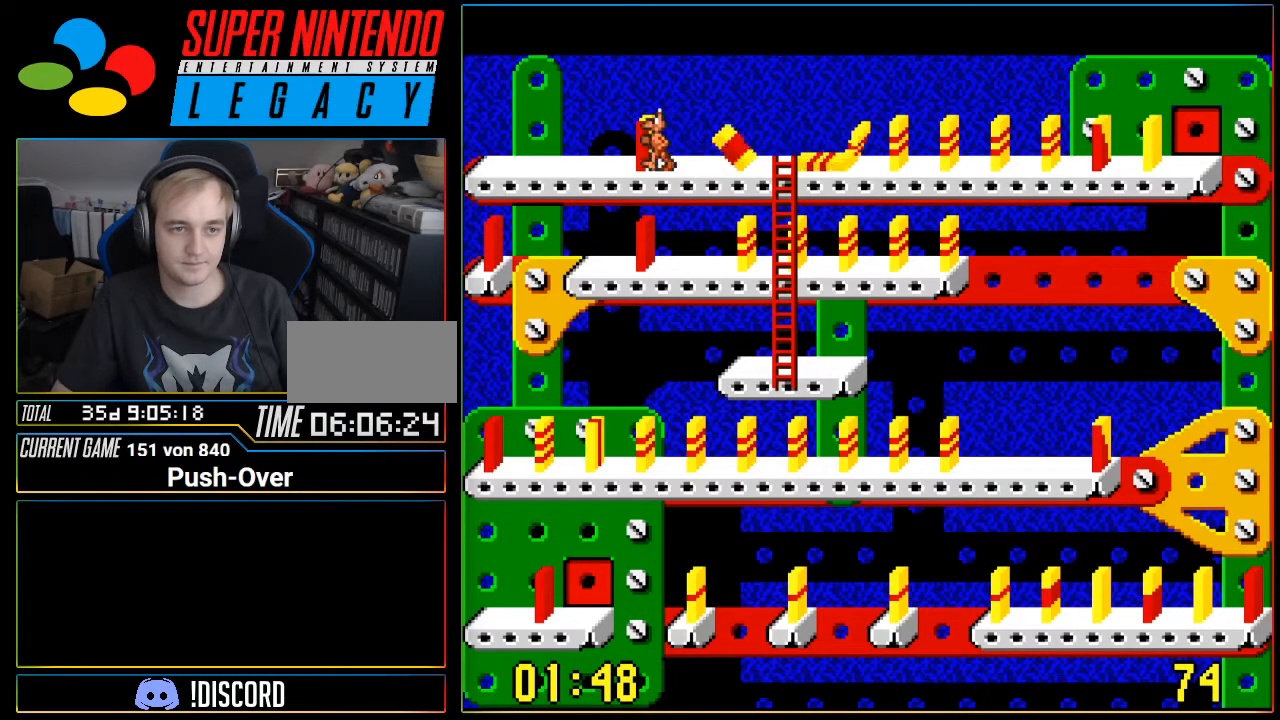
{"buttons": [], "events": [[84, "A", "down"], [334, "A", "up"]]}
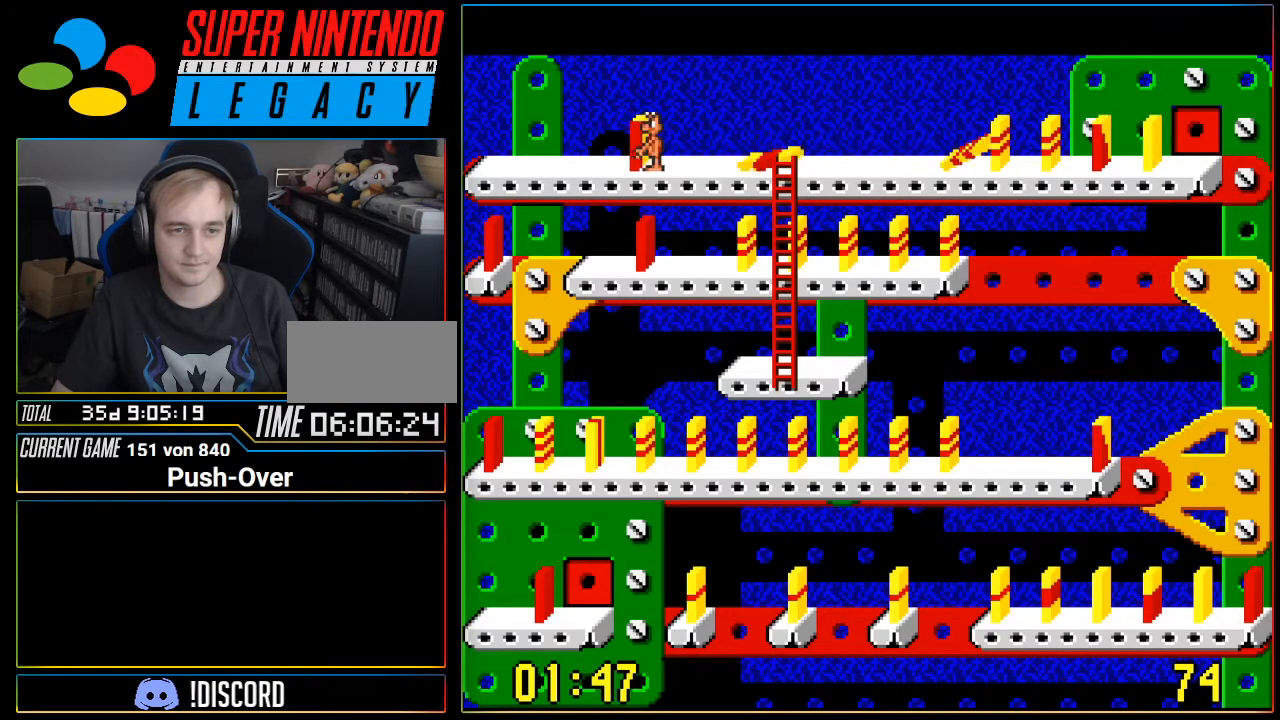
{"buttons": [], "events": [[183, "DPAD_RIGHT", "down"], [434, "DPAD_RIGHT", "up"]]}
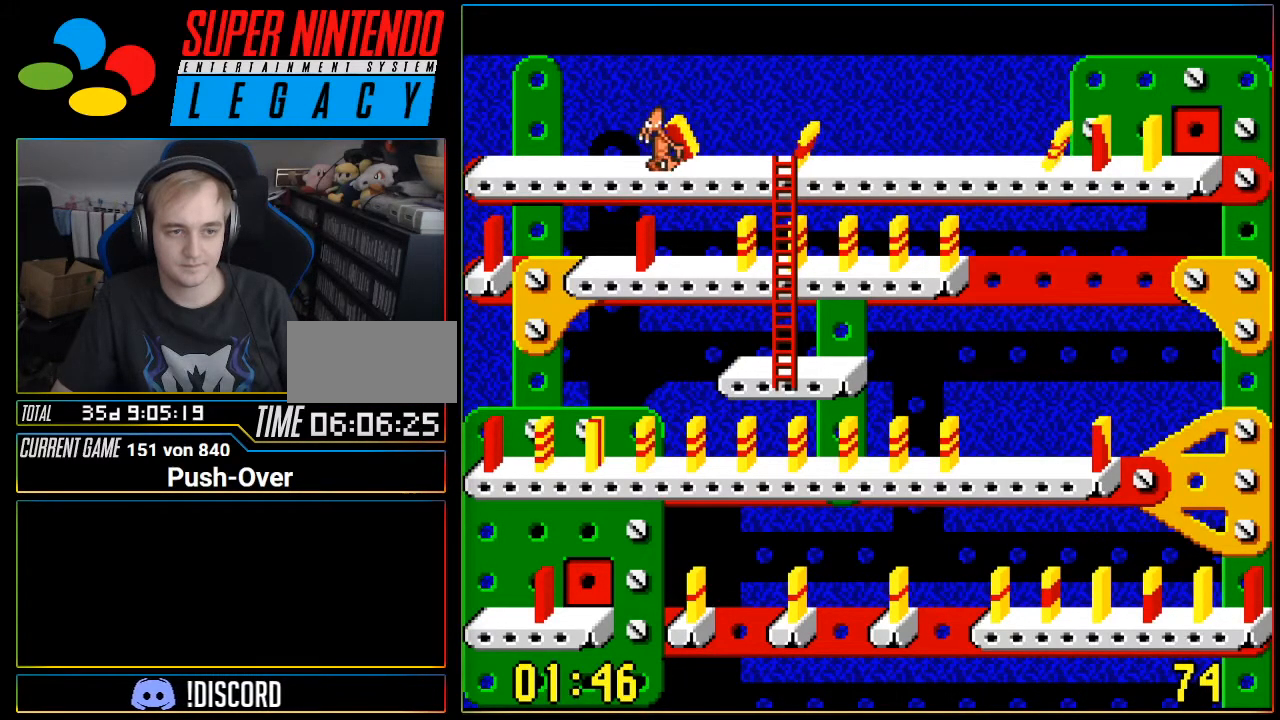
{"buttons": [], "events": [[151, "A", "down"], [334, "A", "up"]]}
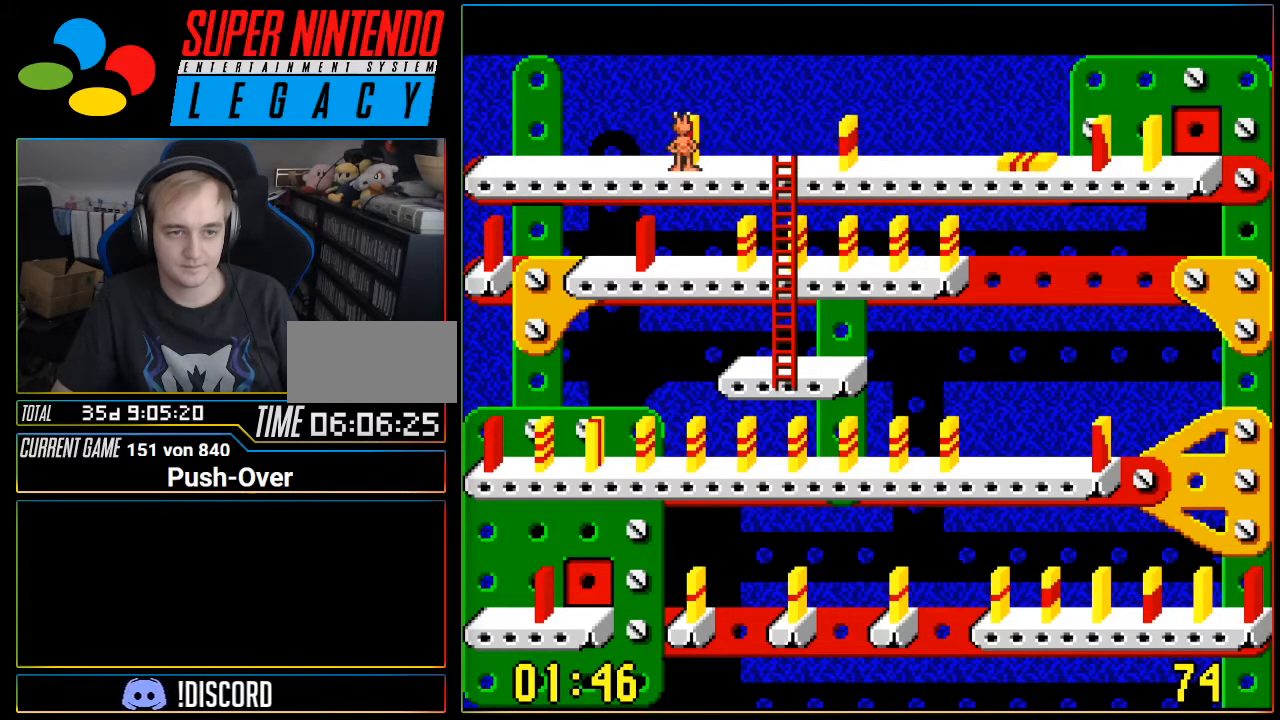
{"buttons": ["DPAD_RIGHT"], "events": [[17, "DPAD_RIGHT", "down"]]}
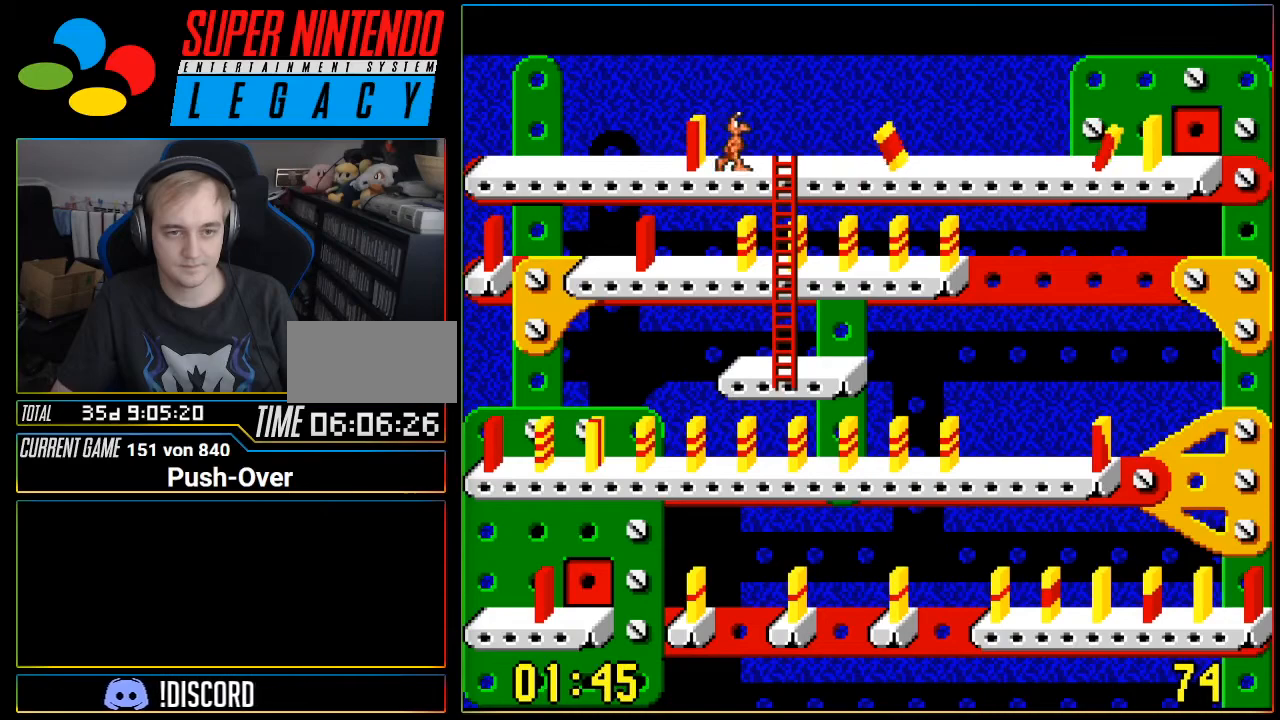
{"buttons": ["DPAD_DOWN"], "events": [[217, "DPAD_DOWN", "down"], [217, "DPAD_RIGHT", "up"]]}
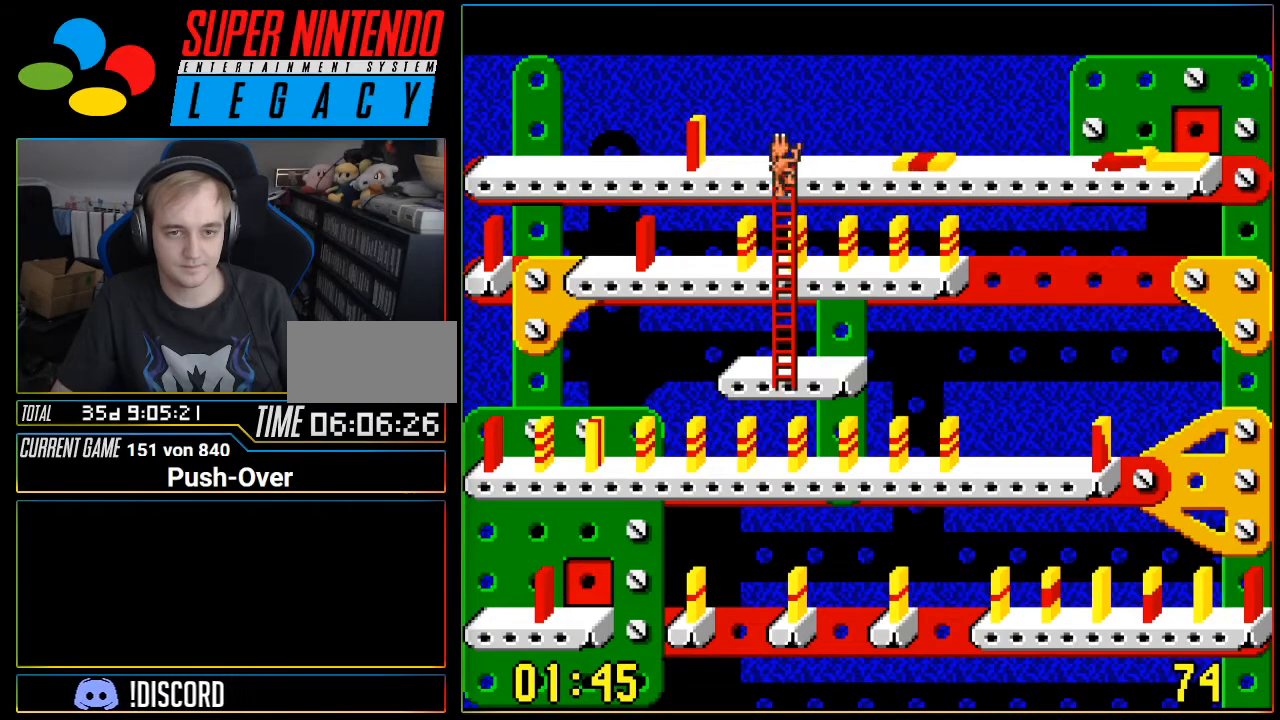
{"buttons": ["DPAD_DOWN"], "events": []}
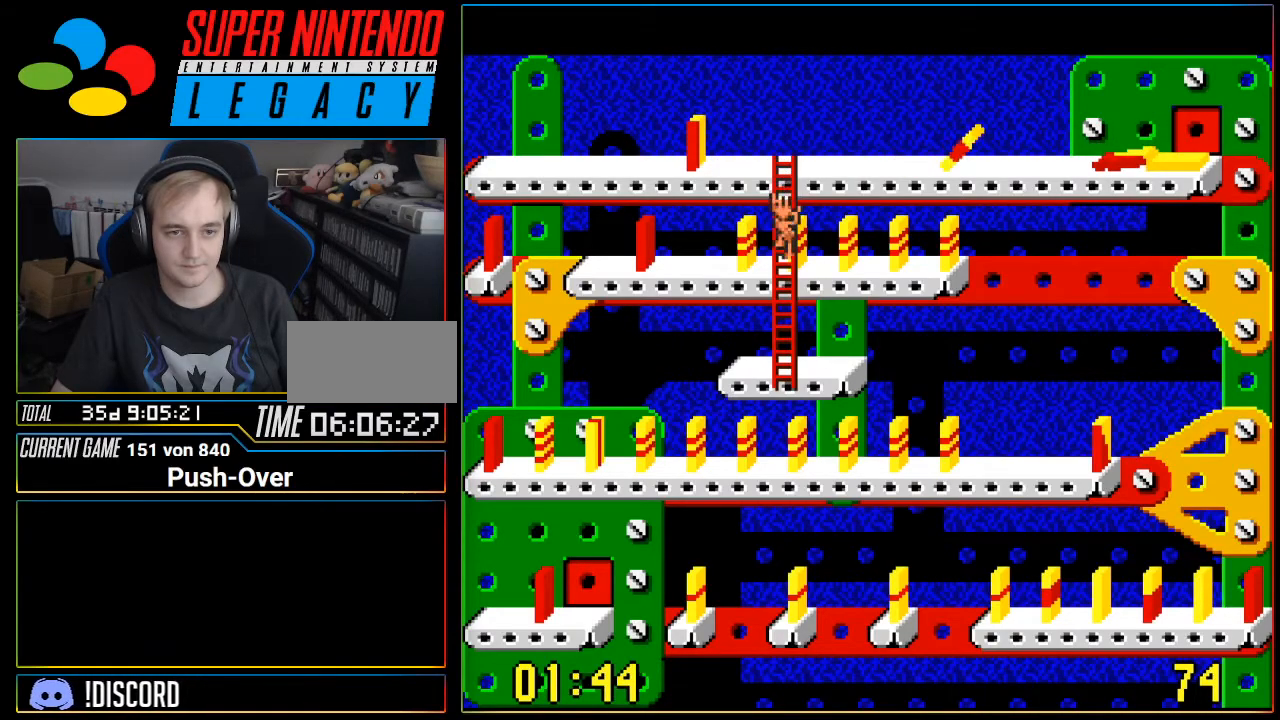
{"buttons": ["DPAD_DOWN"], "events": []}
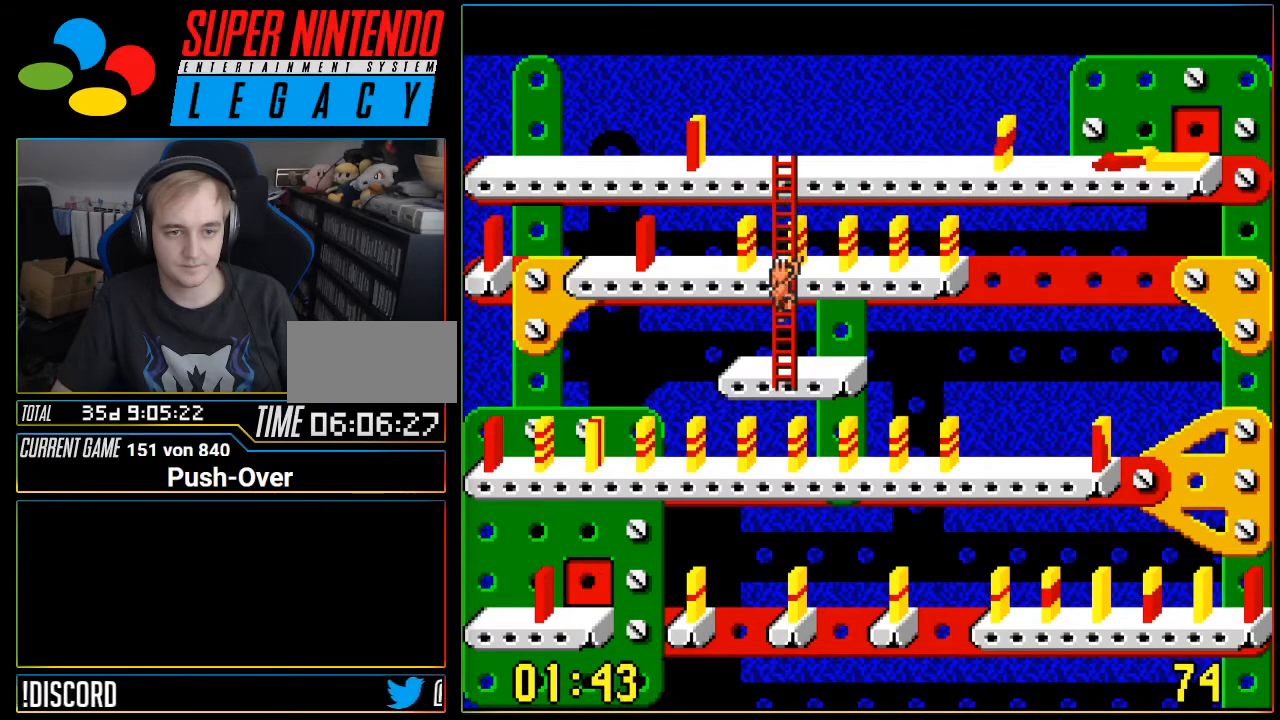
{"buttons": ["DPAD_RIGHT"], "events": [[334, "DPAD_RIGHT", "down"], [367, "DPAD_DOWN", "up"]]}
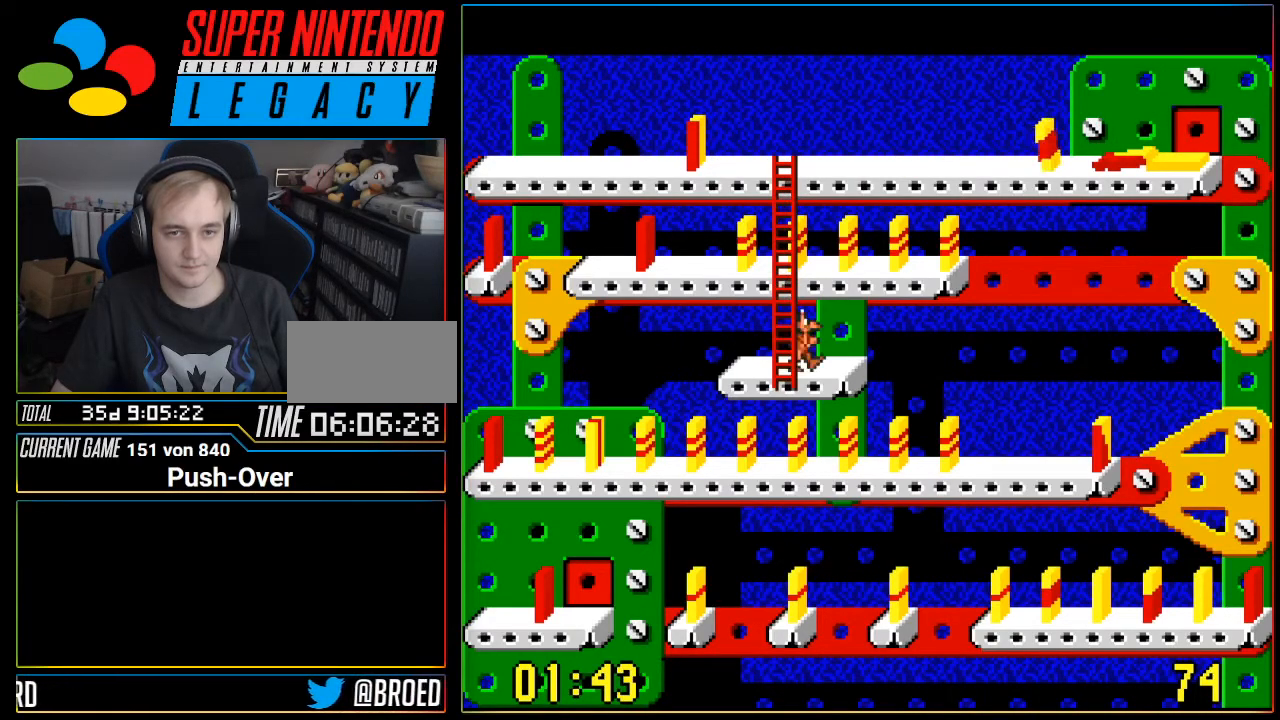
{"buttons": [], "events": [[401, "DPAD_RIGHT", "up"]]}
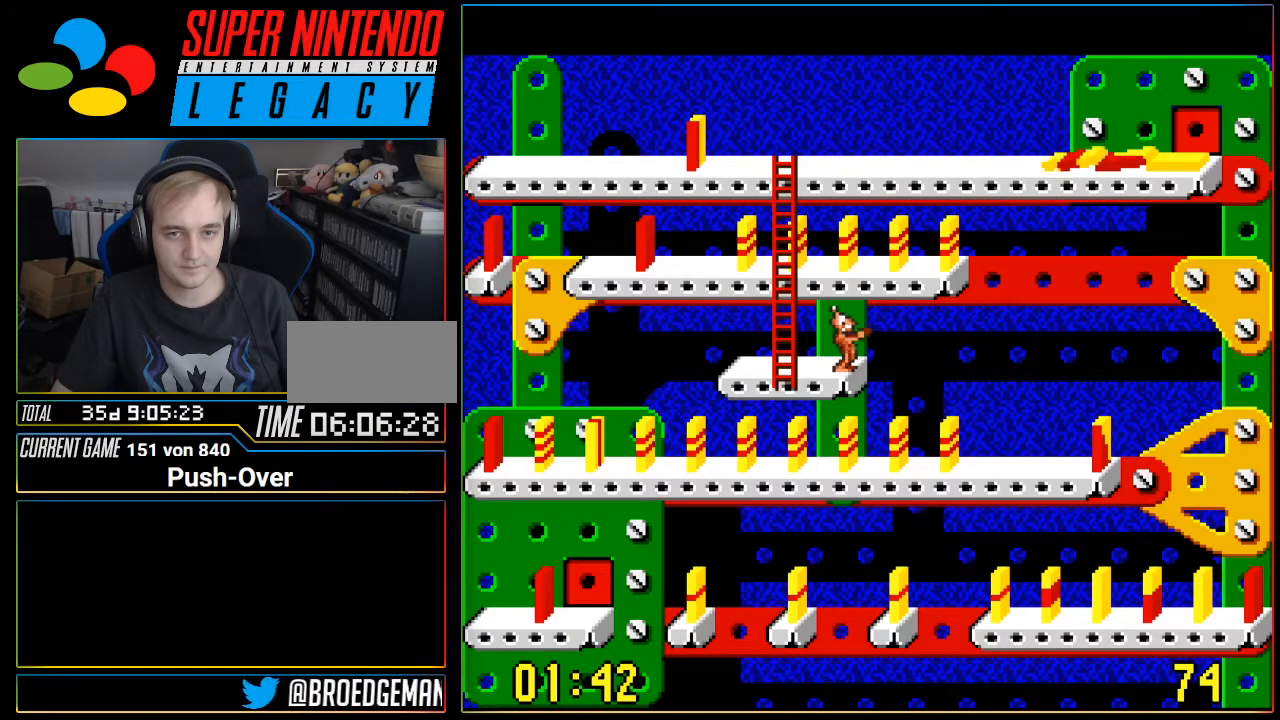
{"buttons": [], "events": [[183, "SELECT", "down"], [434, "SELECT", "up"]]}
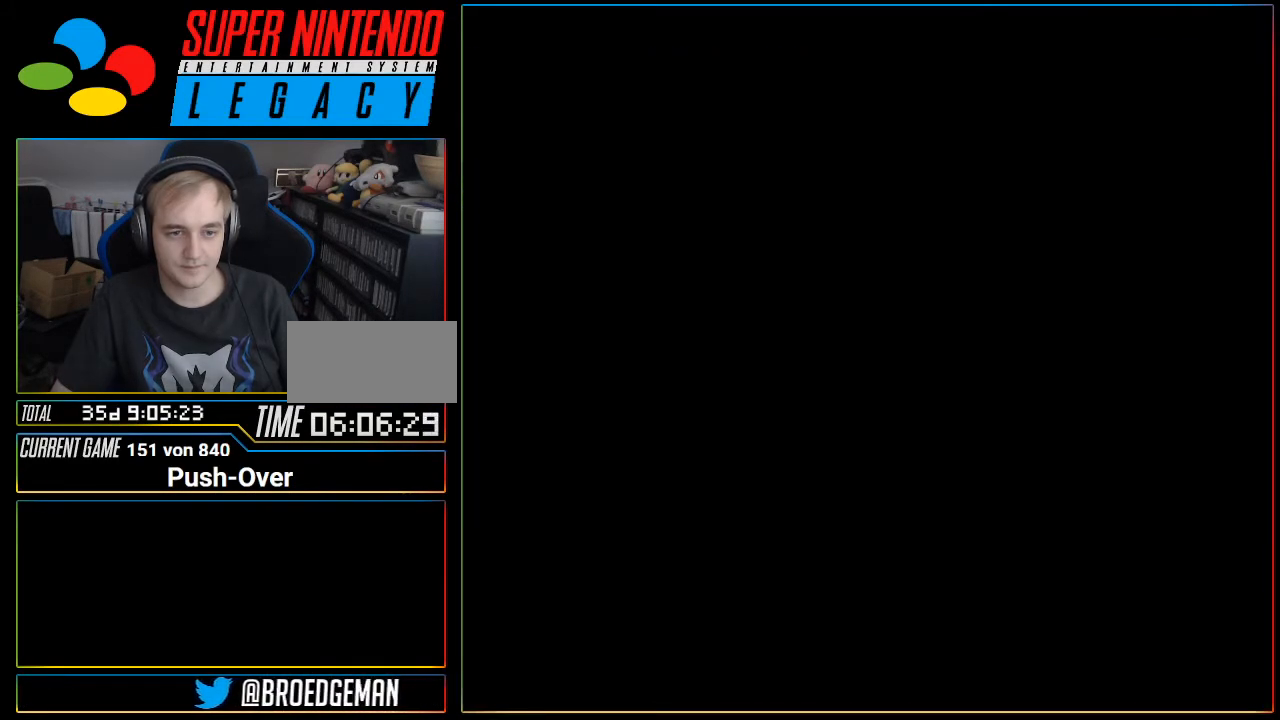
{"buttons": [], "events": []}
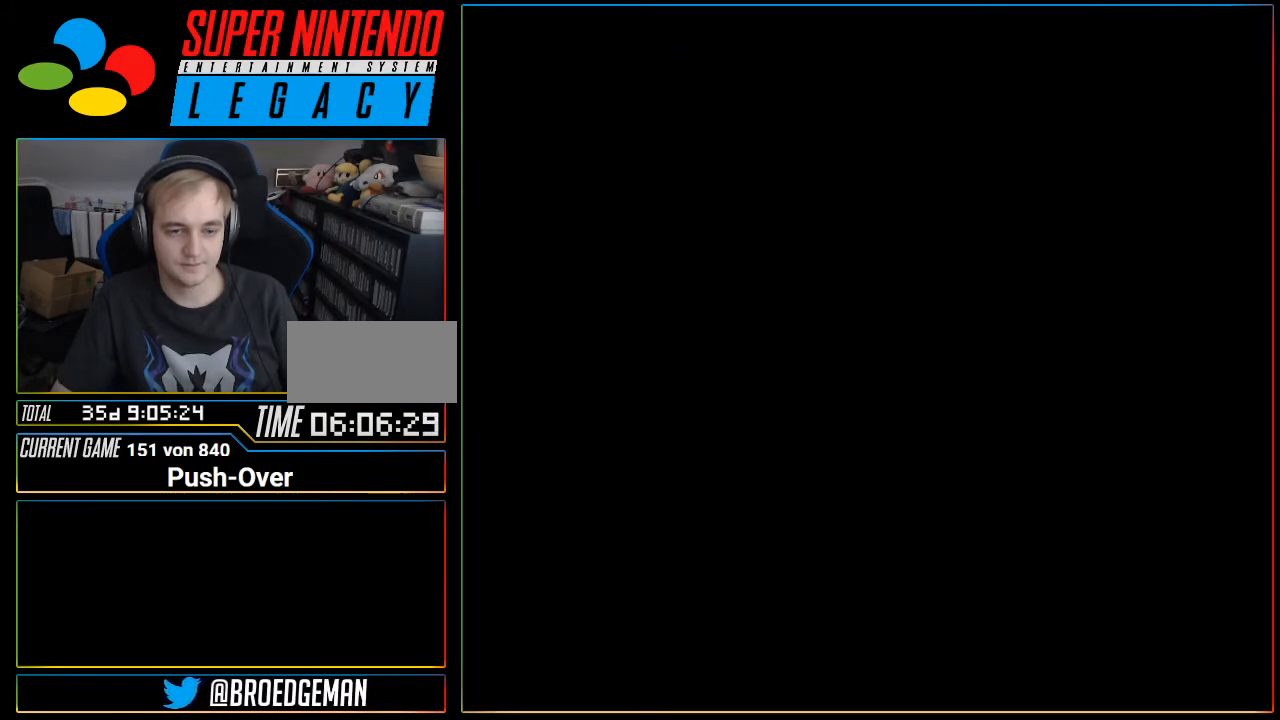
{"buttons": [], "events": []}
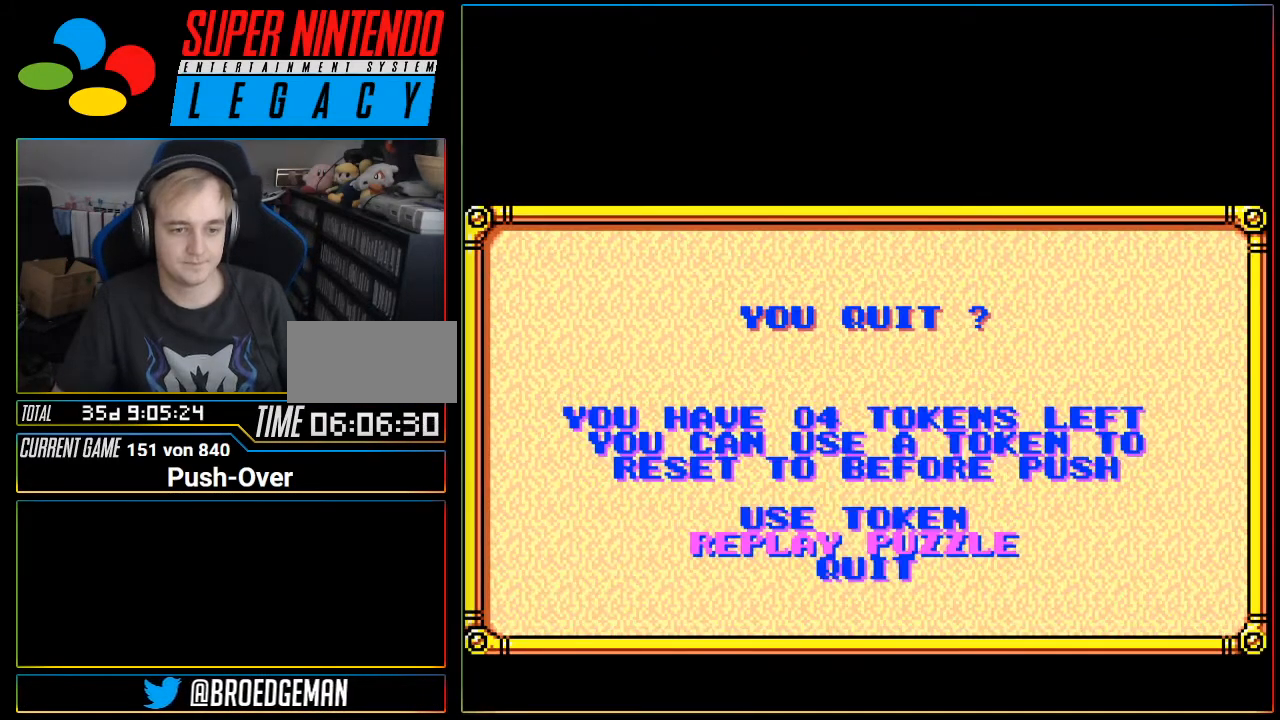
{"buttons": [], "events": [[301, "SELECT", "down"], [301, "START", "down"], [368, "START", "up"], [434, "SELECT", "up"]]}
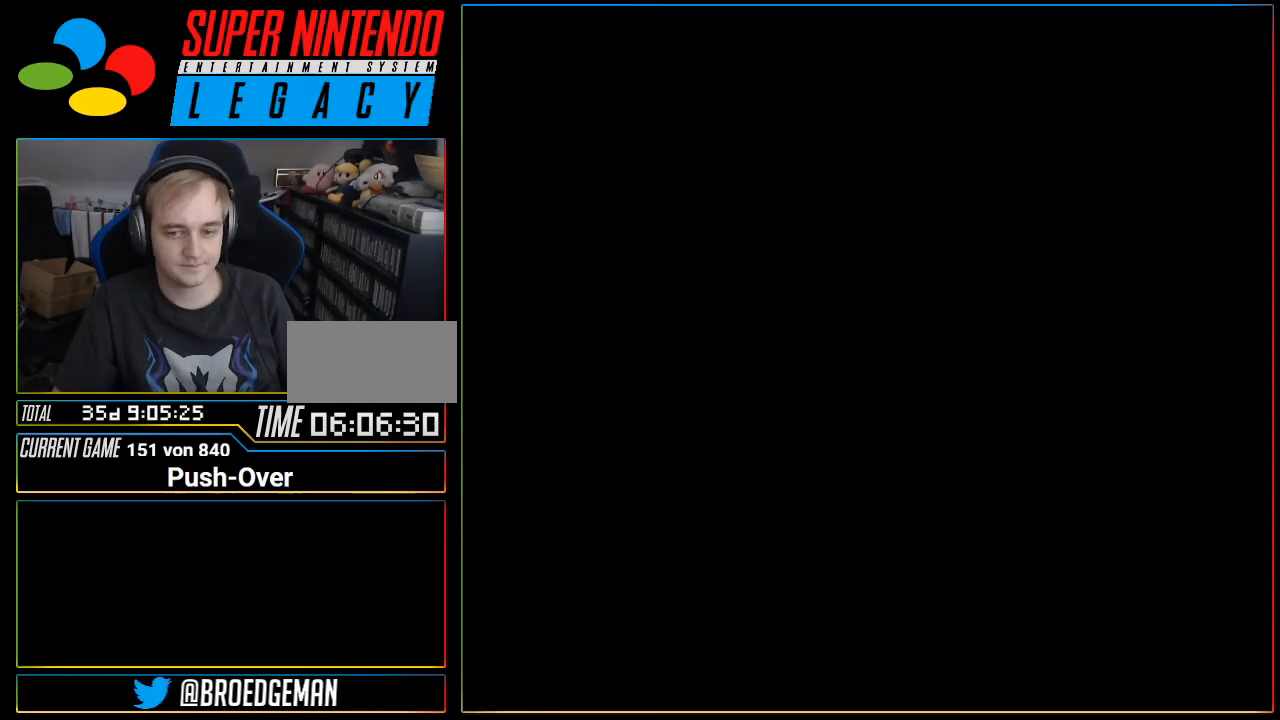
{"buttons": [], "events": []}
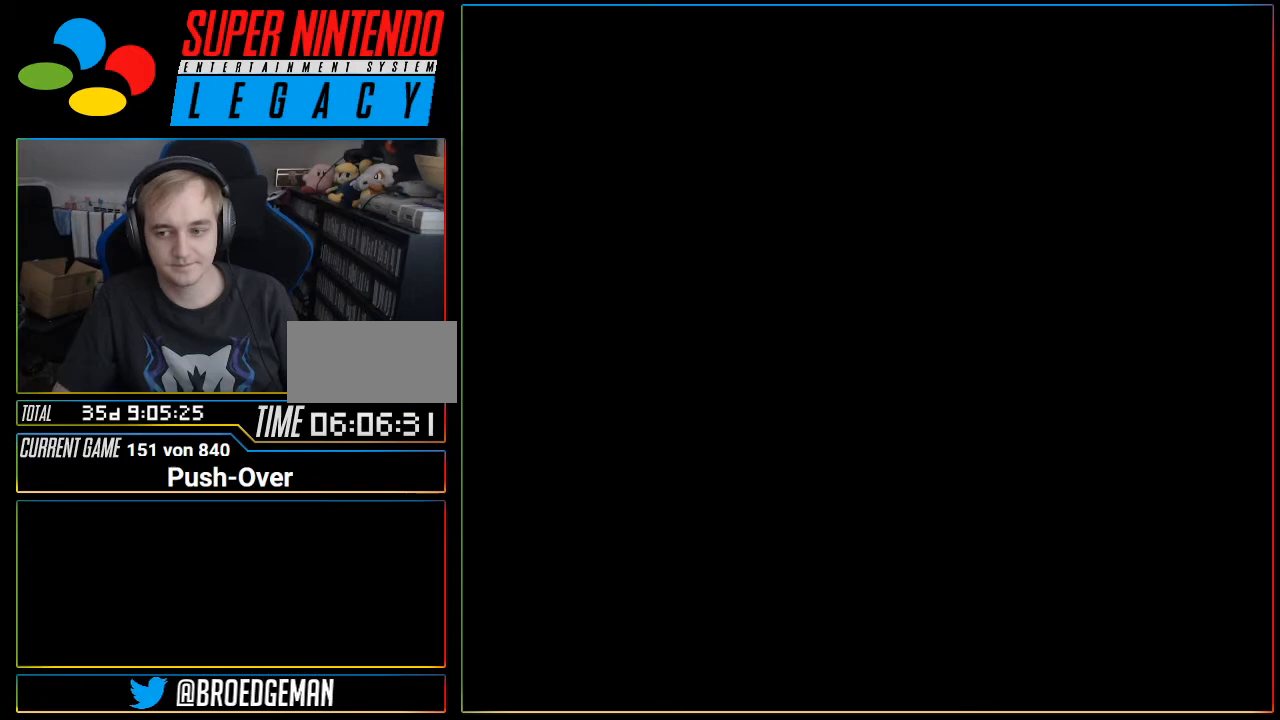
{"buttons": [], "events": []}
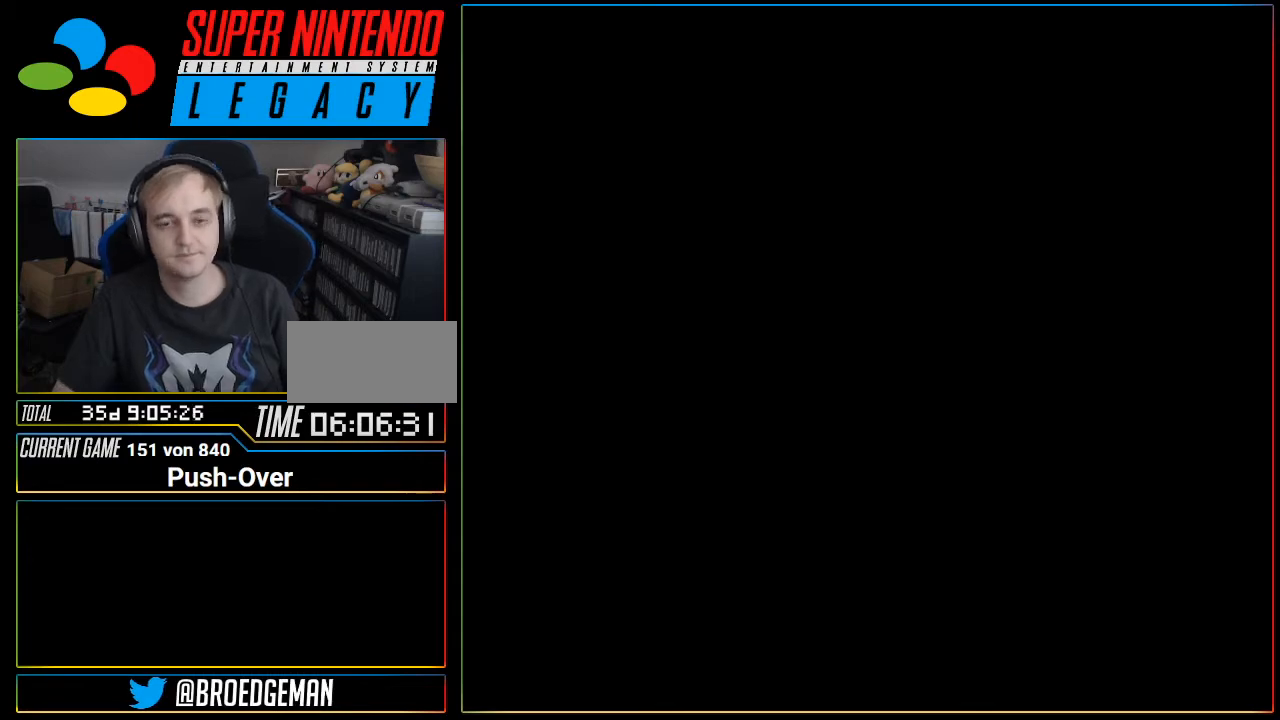
{"buttons": [], "events": []}
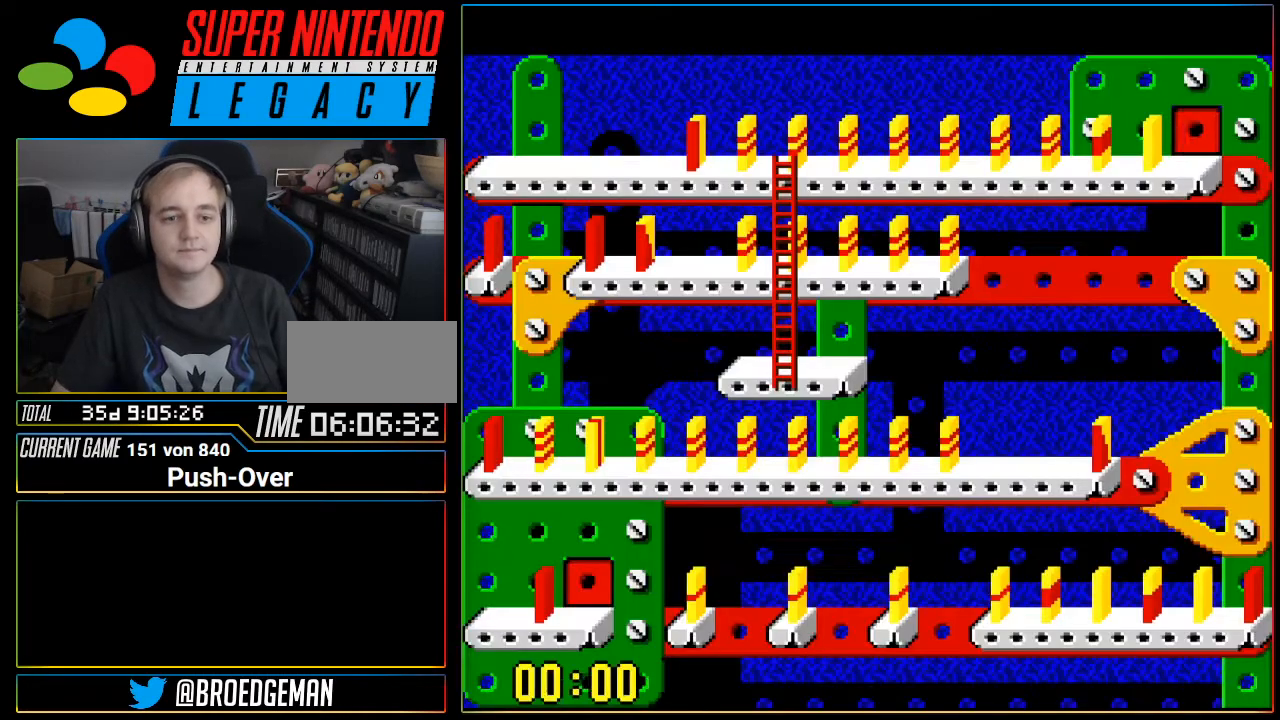
{"buttons": [], "events": []}
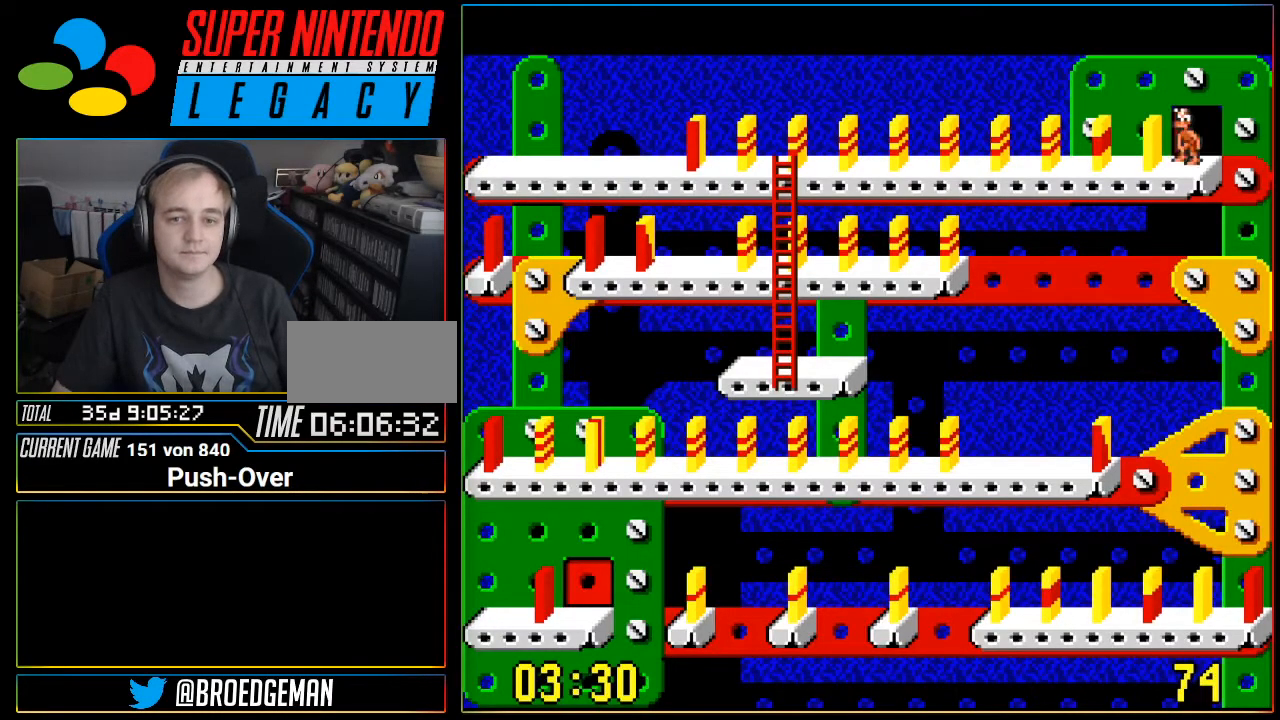
{"buttons": [], "events": []}
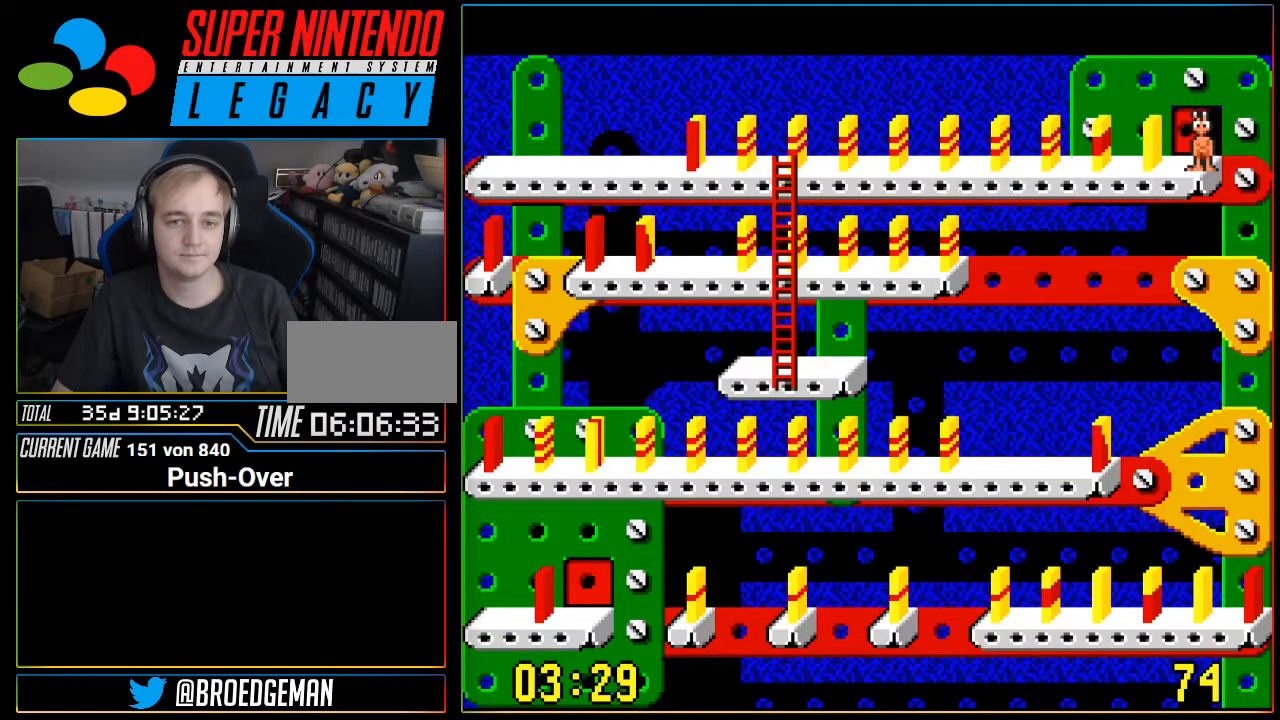
{"buttons": [], "events": []}
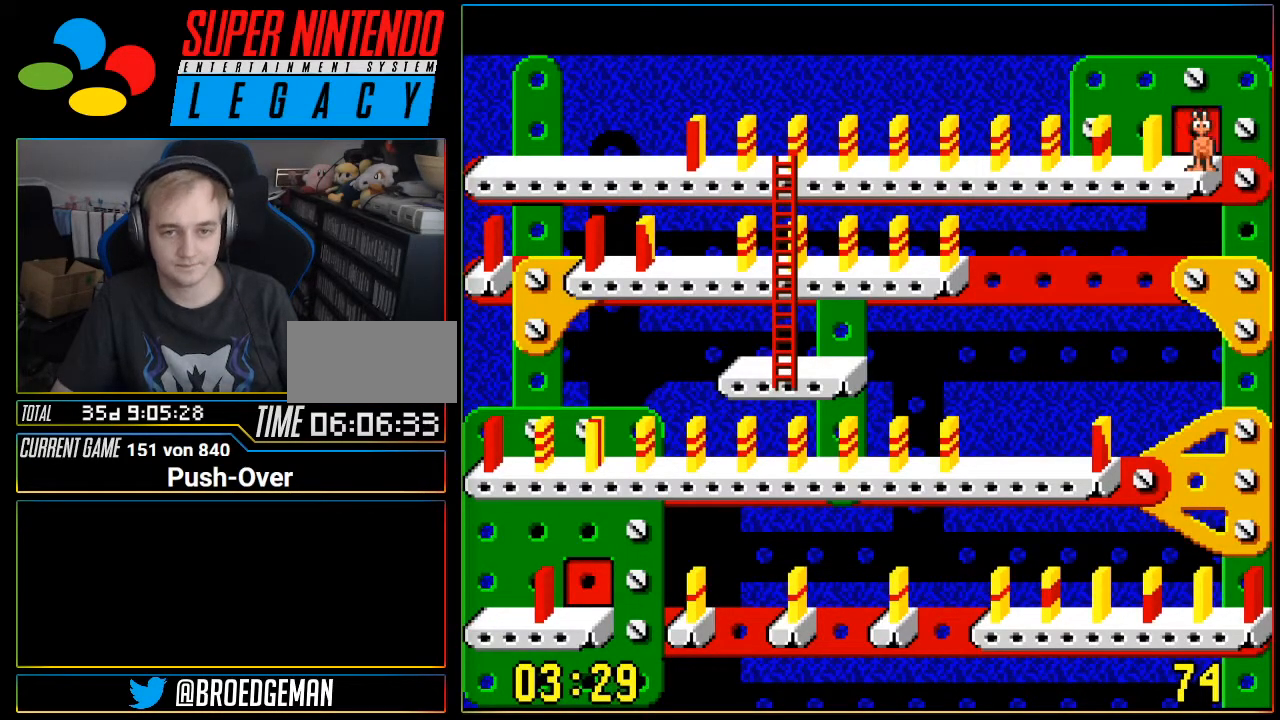
{"buttons": [], "events": [[17, "DPAD_LEFT", "down"], [150, "DPAD_LEFT", "up"]]}
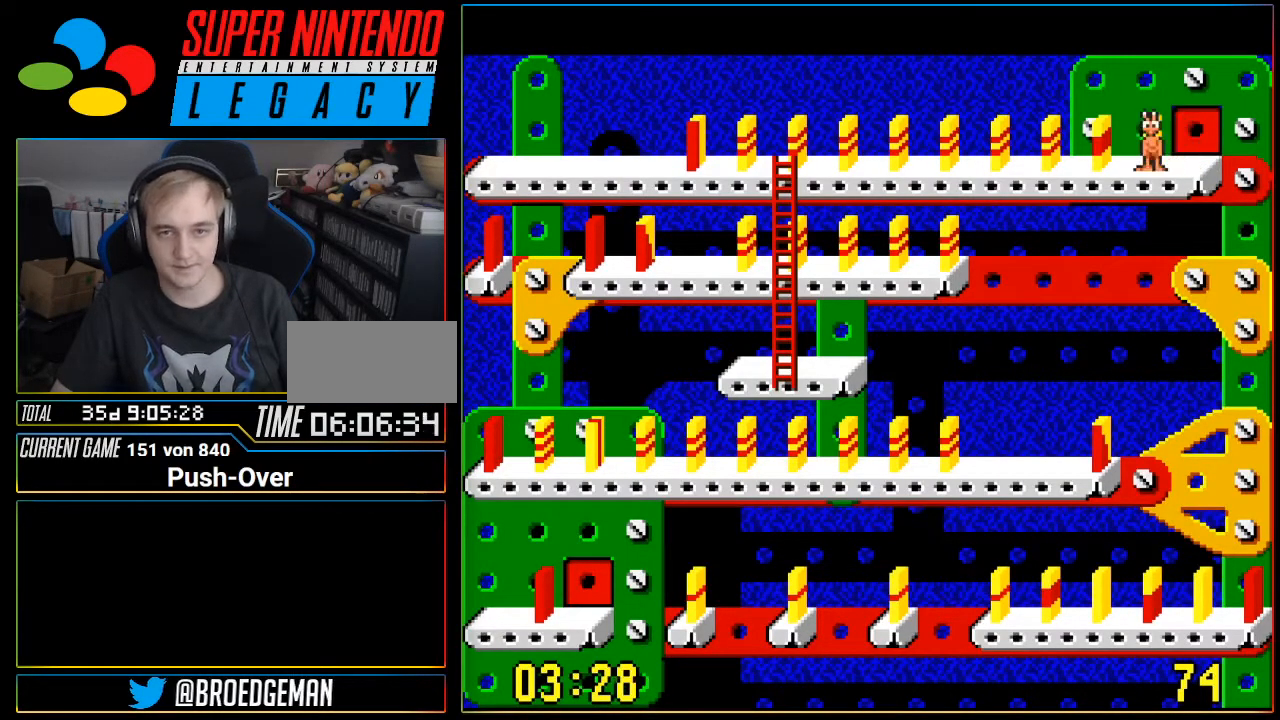
{"buttons": [], "events": [[117, "DPAD_LEFT", "down"], [251, "DPAD_LEFT", "up"]]}